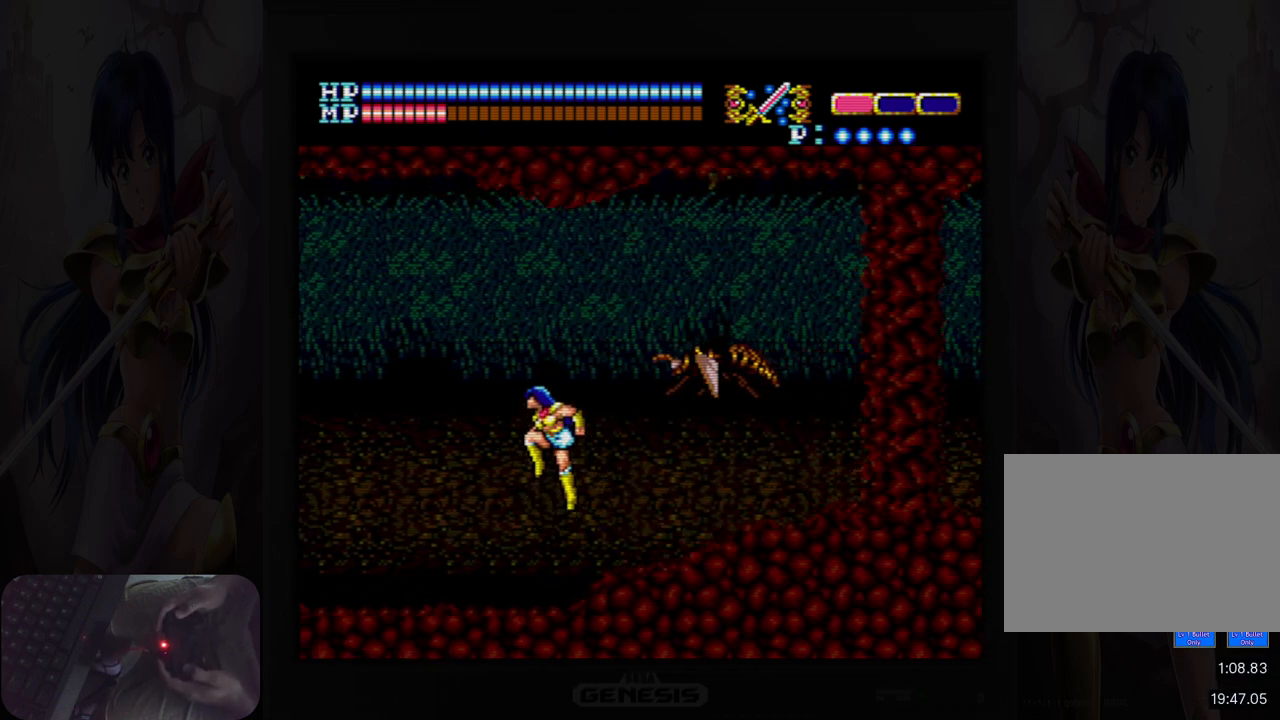
Gameplay with a controller (Nintendo layout); each line is a JSON object with the inputs held at the frame after it. "events" lists button and stick changes between this image and that frame as [ms after this image, input, new state], when the widget could be followed in between. Not read: HOME L2 L3 R2 R3 left_stick right_stick.
{"buttons": [], "events": [[67, "B", "down"], [83, "DPAD_RIGHT", "up"], [183, "B", "up"], [317, "B", "down"], [433, "B", "up"]]}
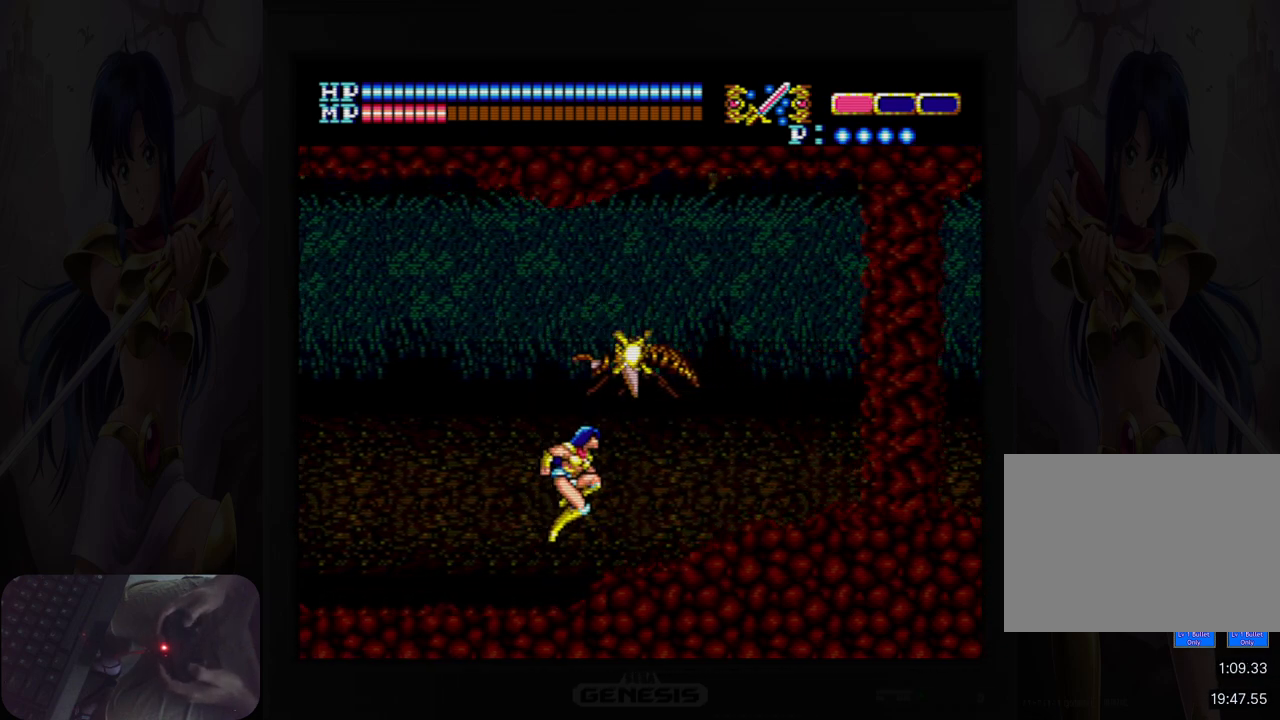
{"buttons": ["DPAD_DOWN"], "events": [[183, "DPAD_RIGHT", "down"], [283, "DPAD_DOWN", "down"], [333, "DPAD_RIGHT", "up"]]}
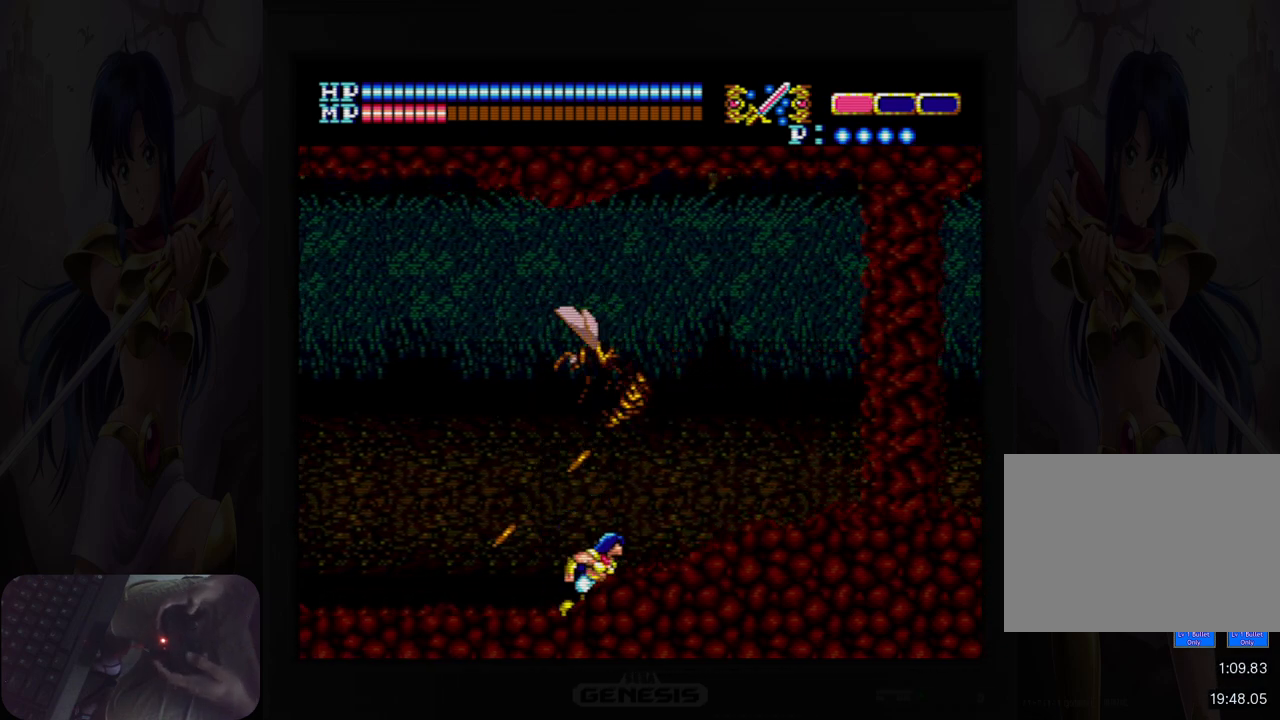
{"buttons": ["DPAD_DOWN"], "events": []}
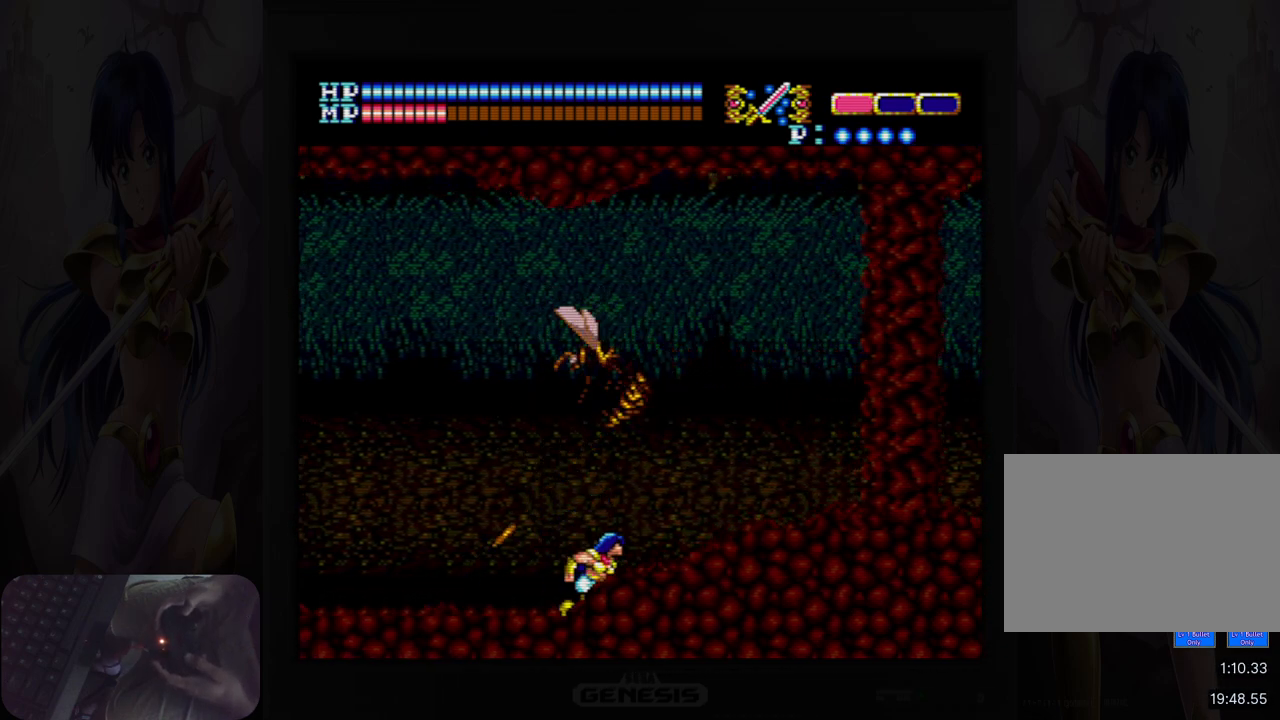
{"buttons": [], "events": [[367, "DPAD_DOWN", "up"]]}
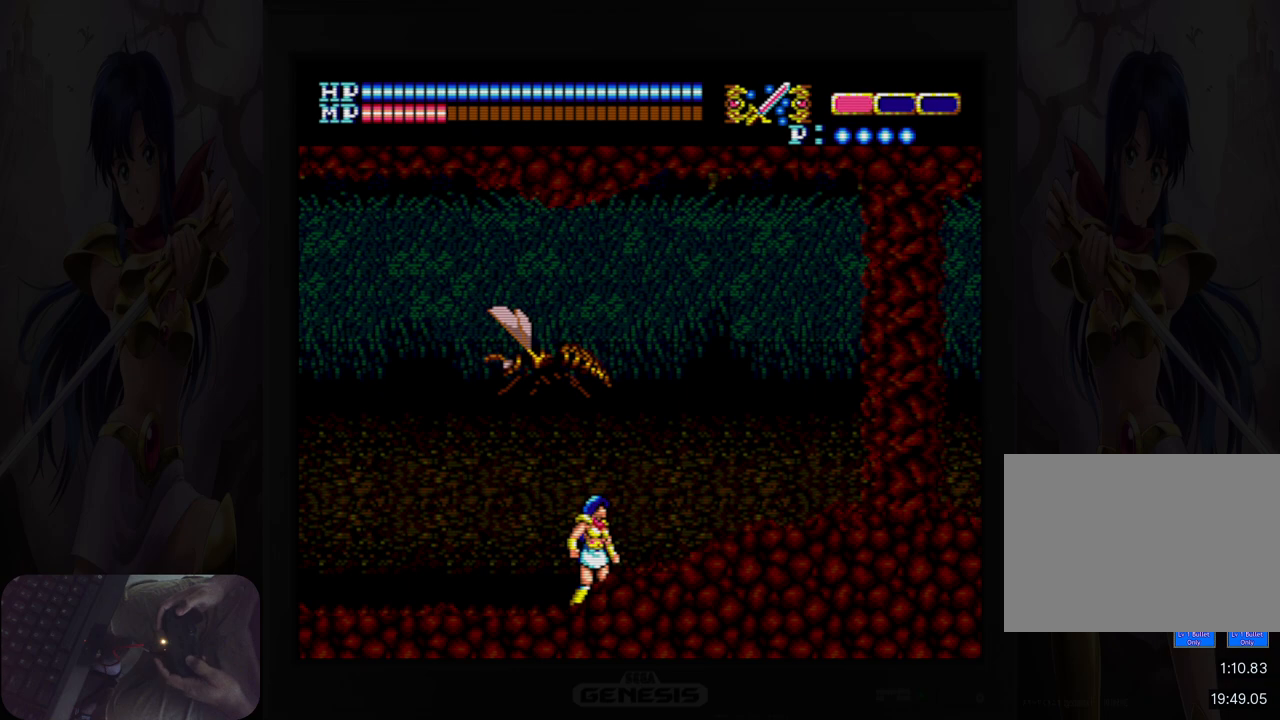
{"buttons": ["A", "B"], "events": [[150, "DPAD_LEFT", "down"], [217, "DPAD_LEFT", "up"], [333, "A", "down"], [450, "B", "down"]]}
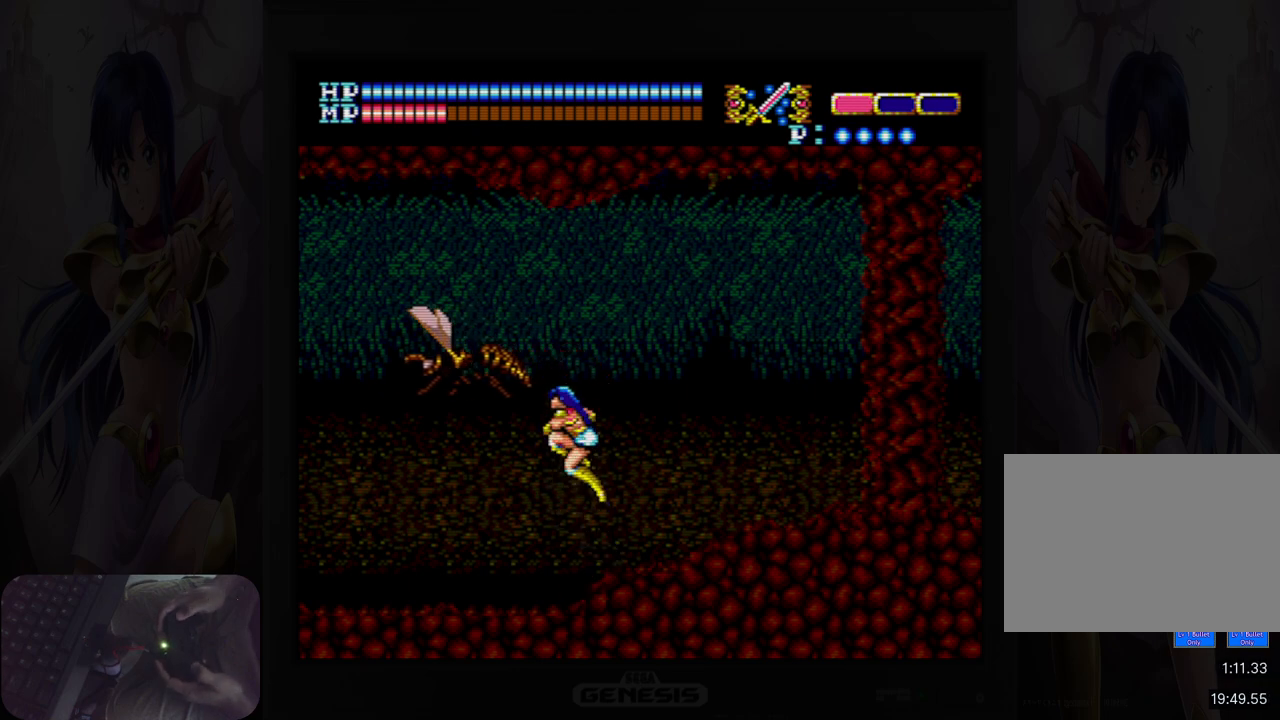
{"buttons": ["DPAD_LEFT"], "events": [[150, "B", "up"], [167, "A", "up"], [233, "DPAD_LEFT", "down"], [267, "B", "down"], [383, "B", "up"]]}
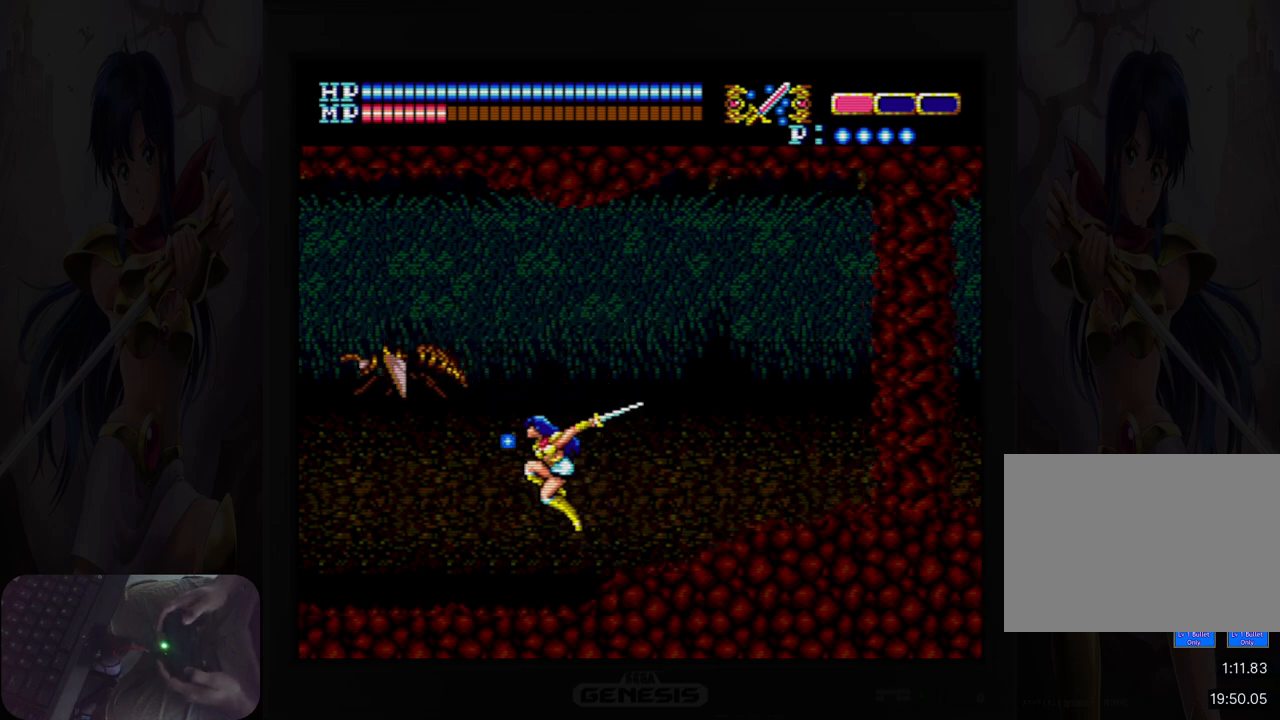
{"buttons": ["A", "DPAD_LEFT"], "events": [[300, "A", "down"]]}
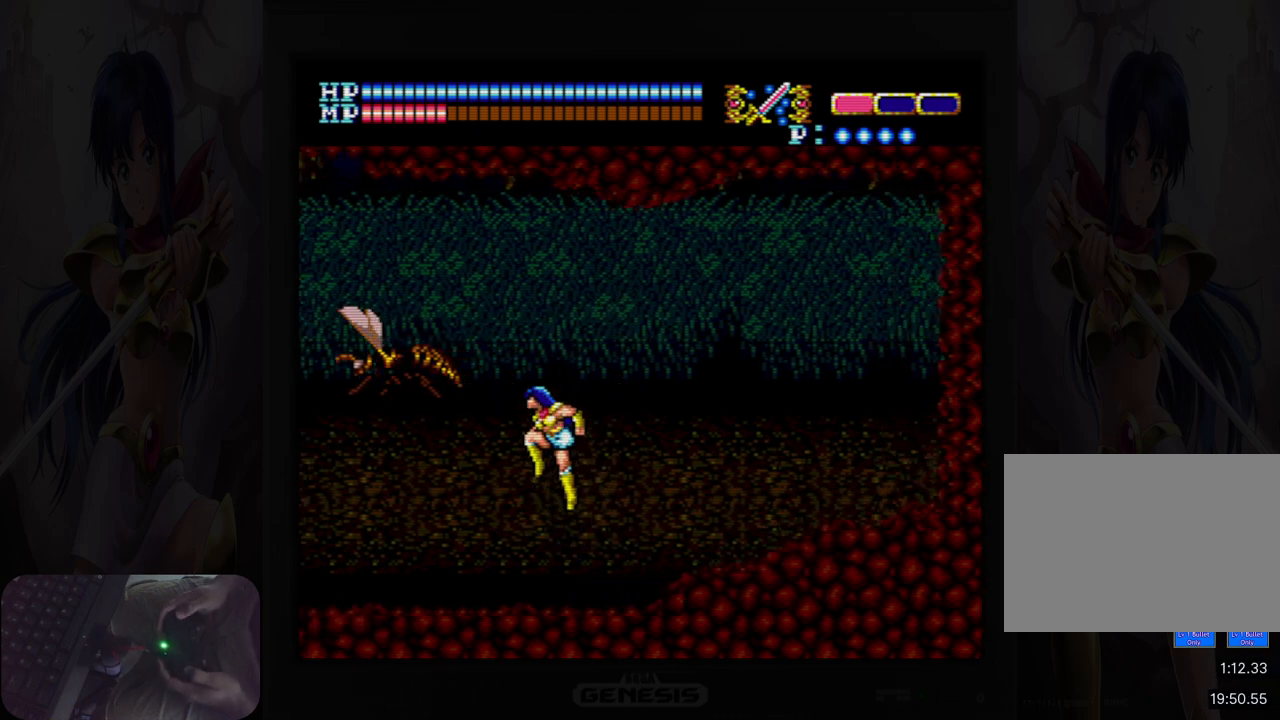
{"buttons": ["DPAD_LEFT"], "events": [[33, "B", "down"], [200, "B", "up"], [250, "A", "up"], [333, "B", "down"], [450, "B", "up"]]}
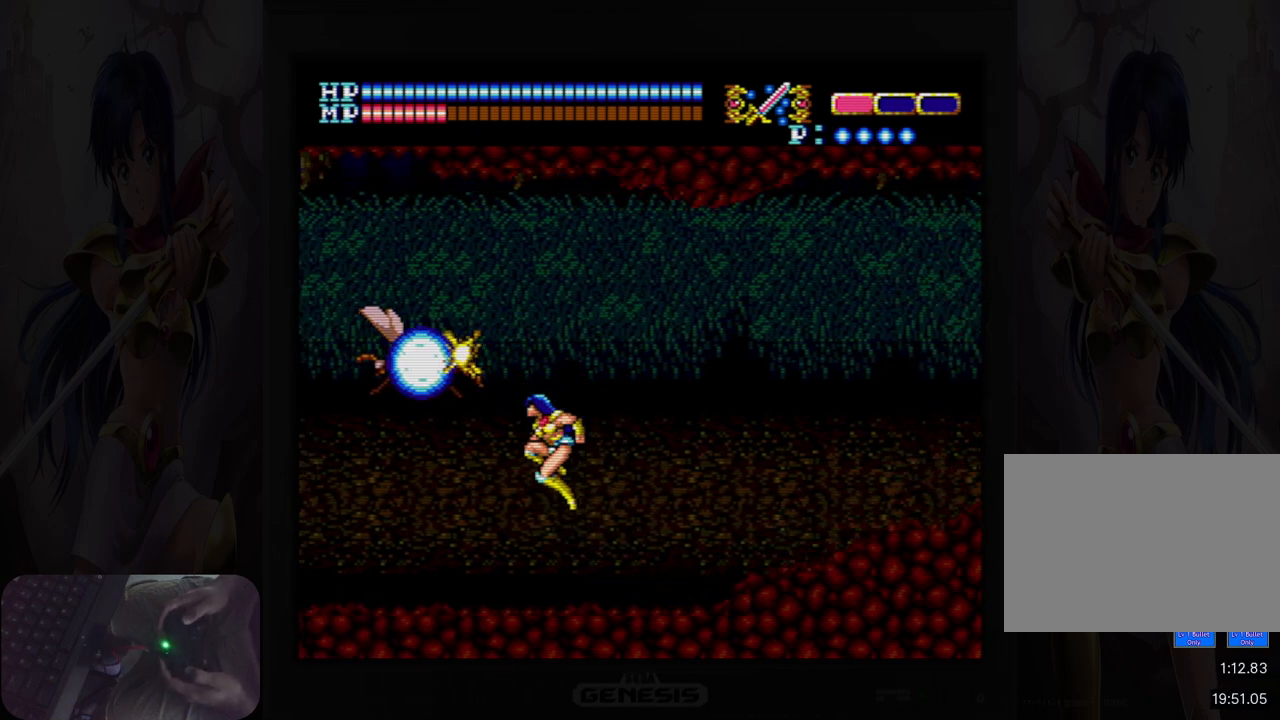
{"buttons": ["DPAD_RIGHT"], "events": [[17, "DPAD_LEFT", "up"], [167, "DPAD_RIGHT", "down"]]}
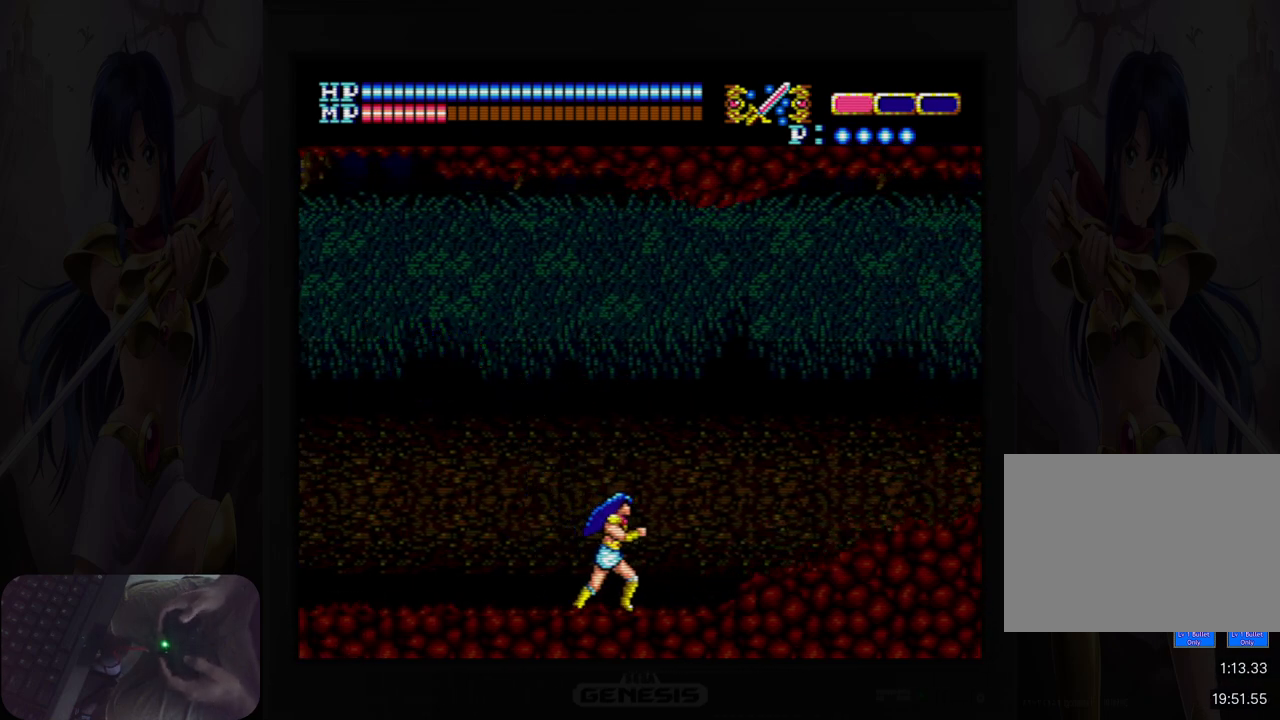
{"buttons": ["DPAD_RIGHT"], "events": [[33, "Y", "down"], [133, "Y", "up"]]}
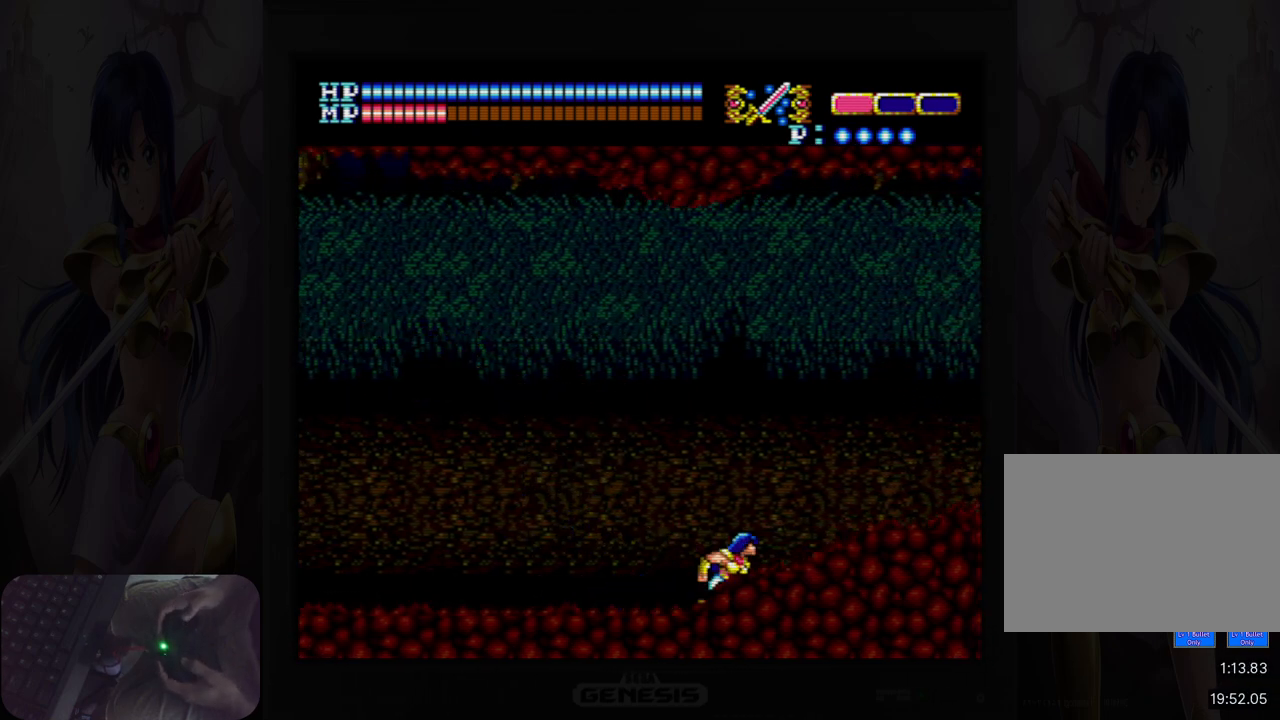
{"buttons": ["DPAD_RIGHT"], "events": [[133, "A", "down"], [450, "A", "up"]]}
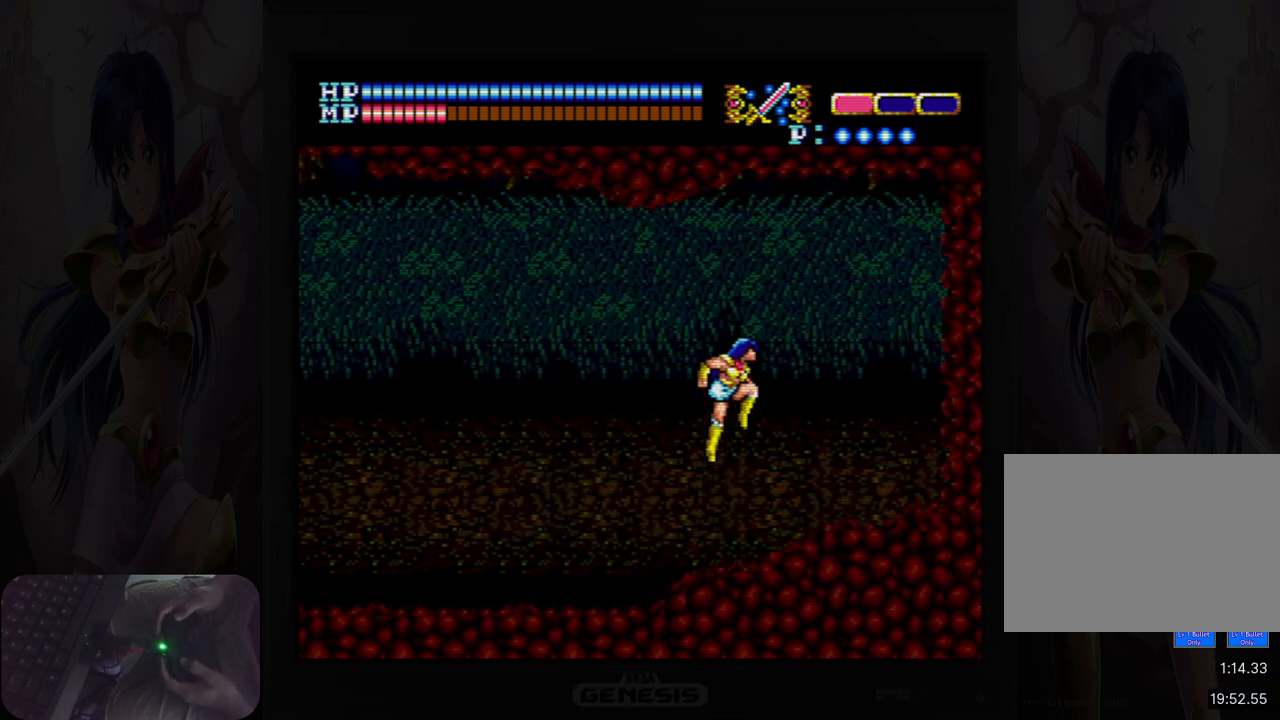
{"buttons": ["DPAD_RIGHT"], "events": []}
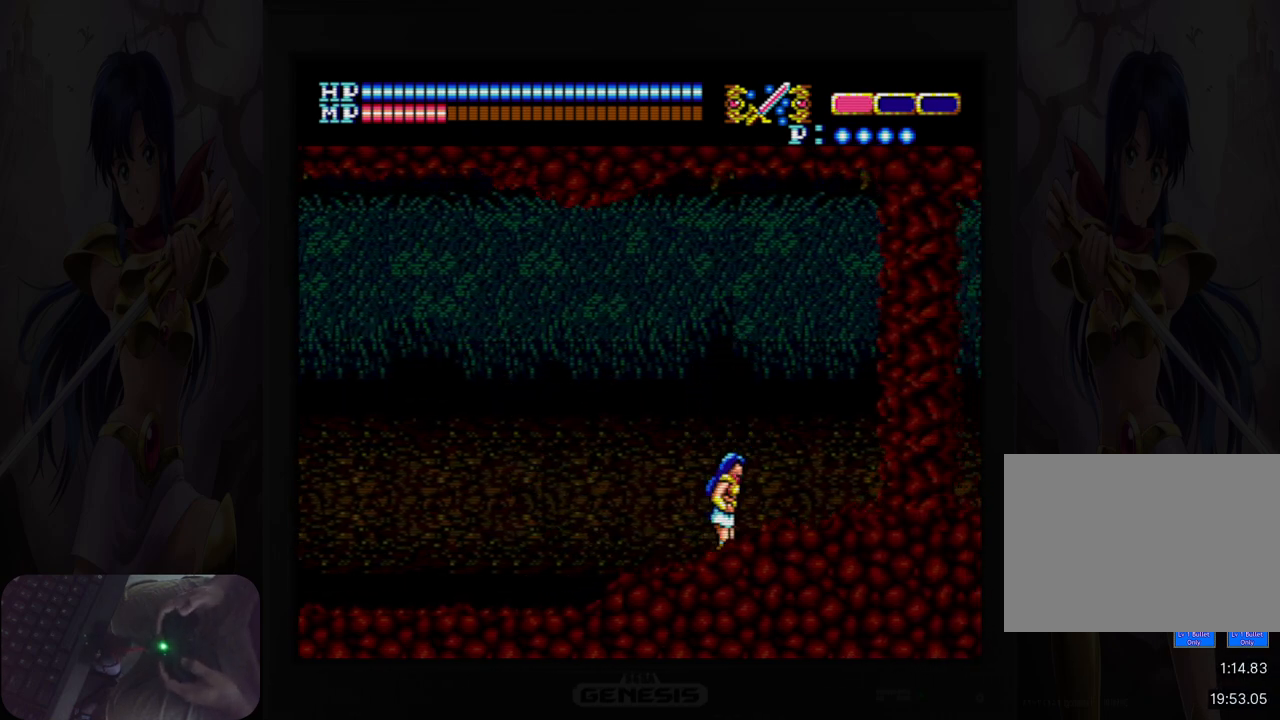
{"buttons": ["DPAD_RIGHT"], "events": [[17, "A", "down"], [467, "A", "up"]]}
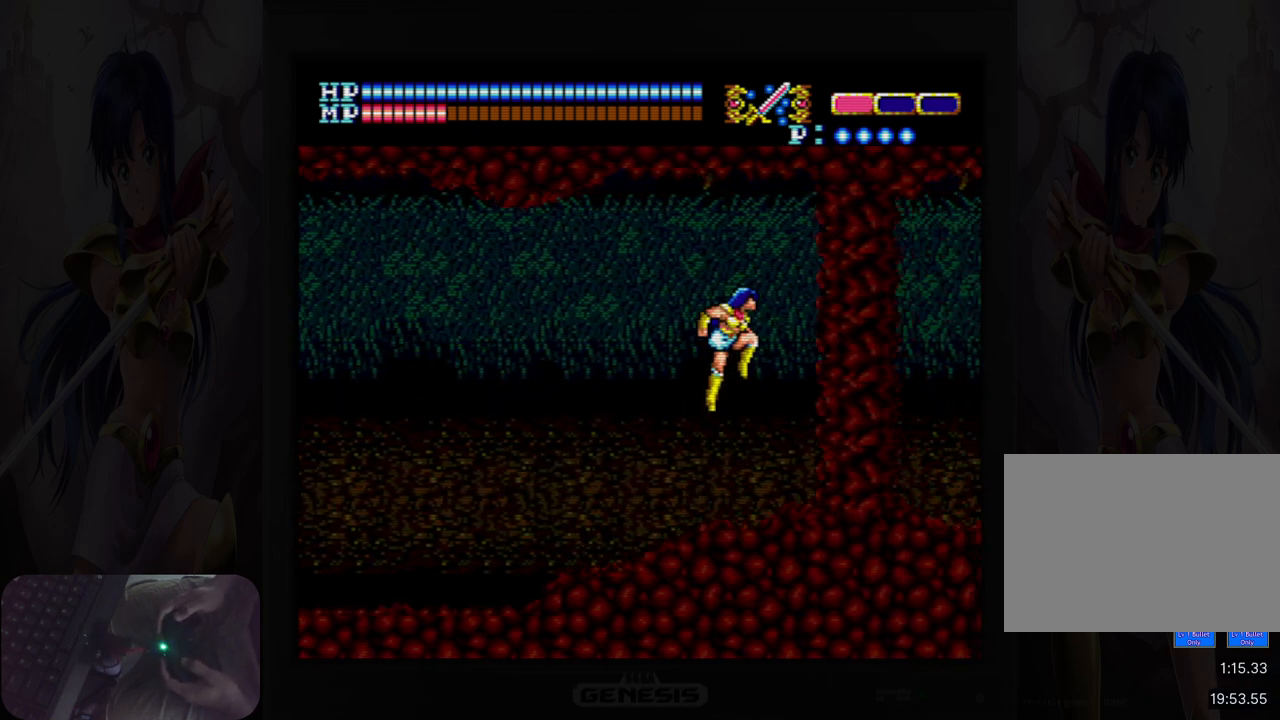
{"buttons": ["A", "DPAD_RIGHT"], "events": [[417, "A", "down"]]}
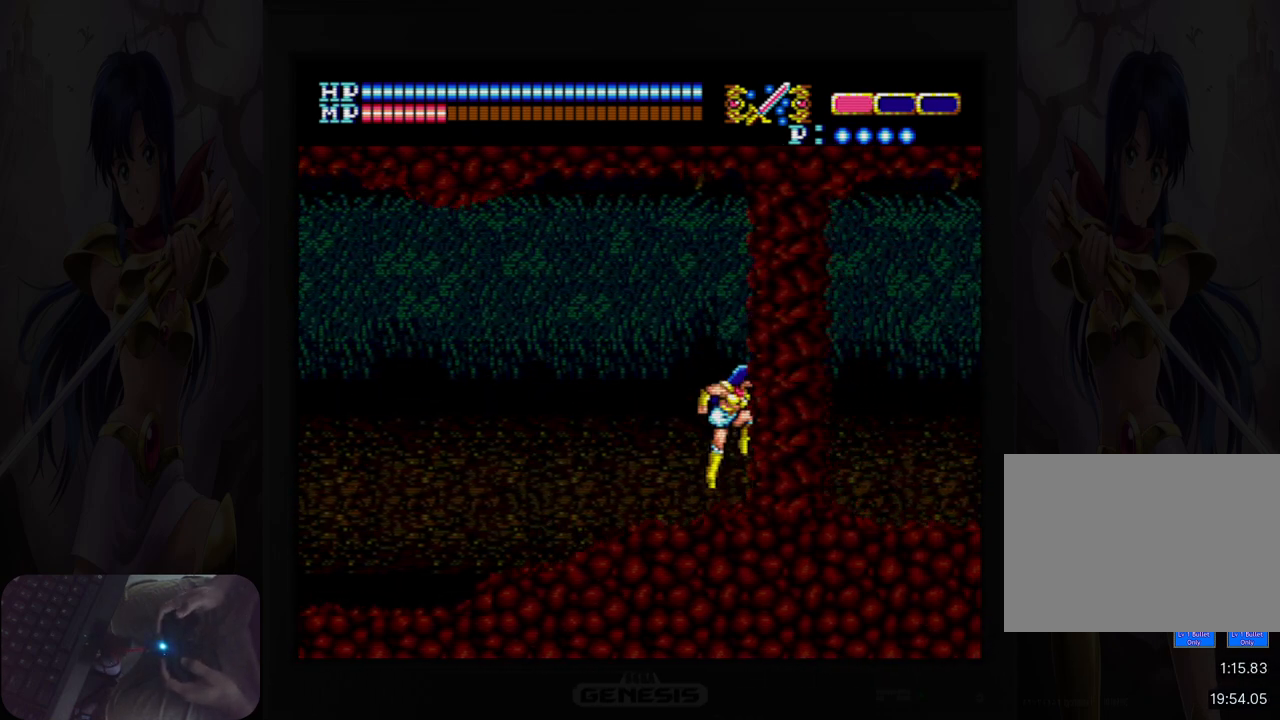
{"buttons": ["DPAD_RIGHT"], "events": [[83, "A", "up"]]}
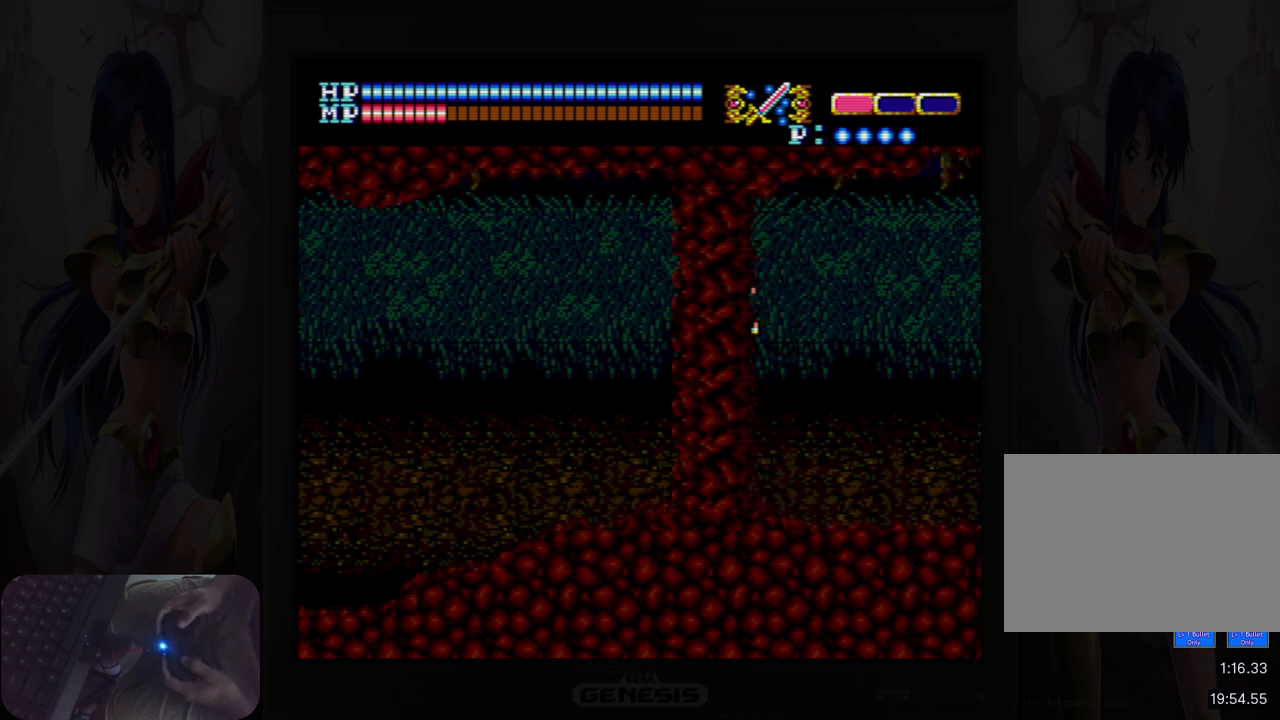
{"buttons": ["Y", "DPAD_RIGHT"], "events": [[383, "Y", "down"]]}
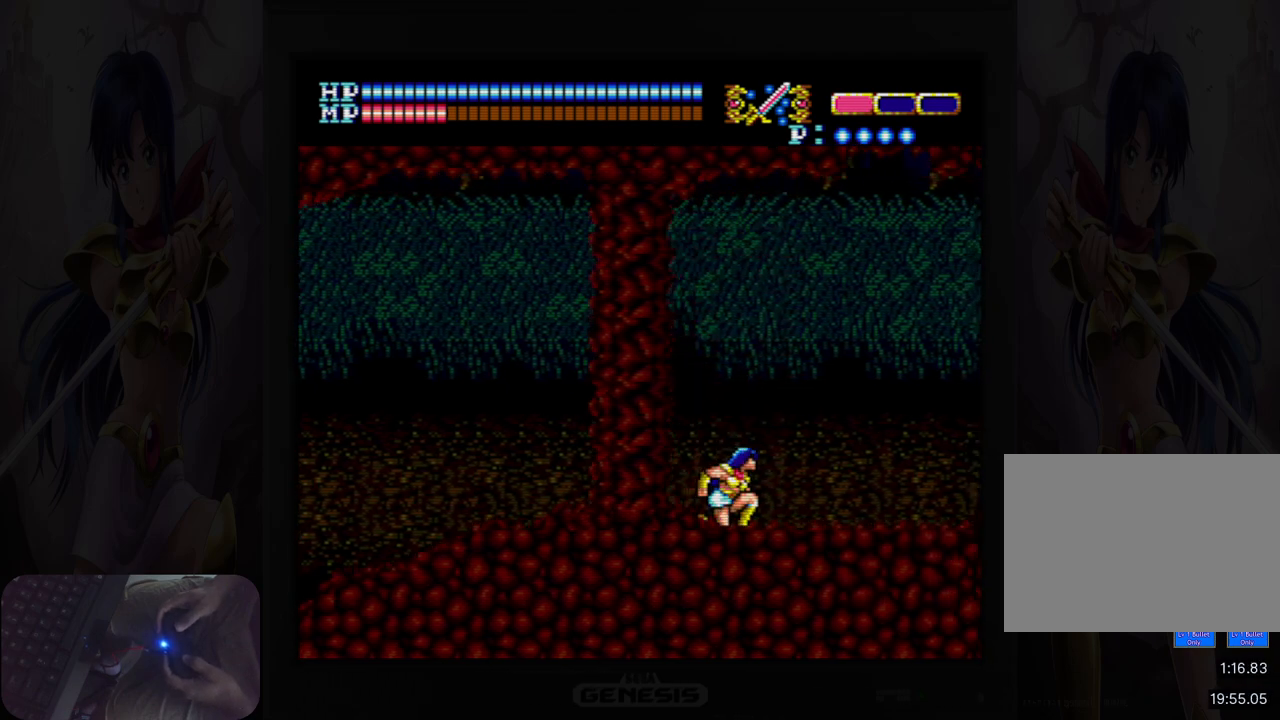
{"buttons": ["DPAD_RIGHT"], "events": [[50, "Y", "up"]]}
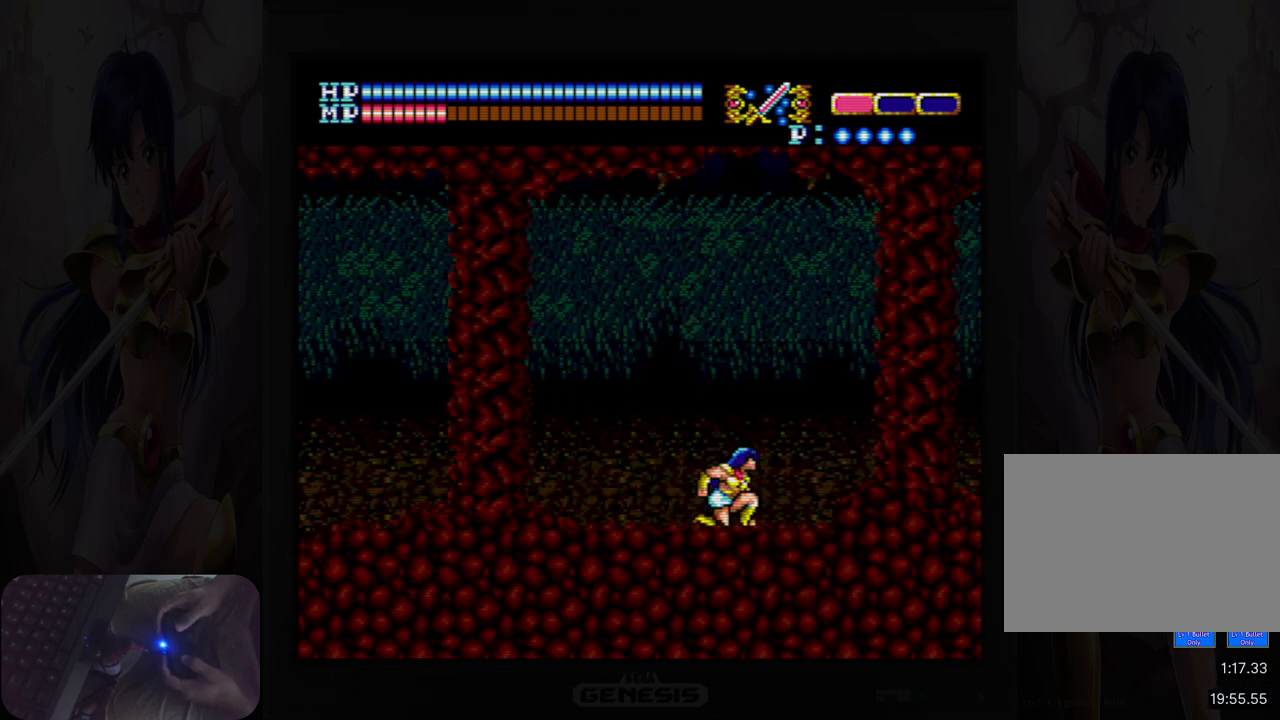
{"buttons": ["A", "DPAD_RIGHT"], "events": [[367, "A", "down"]]}
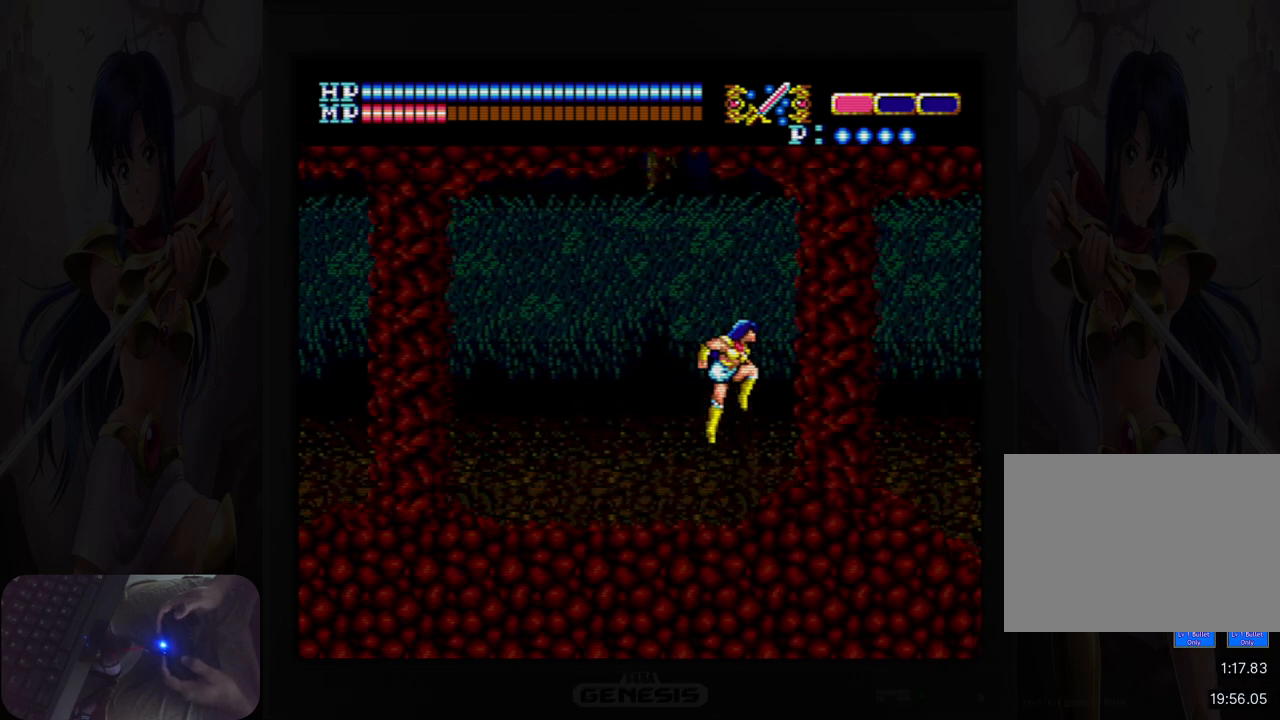
{"buttons": ["DPAD_RIGHT"], "events": [[67, "A", "up"]]}
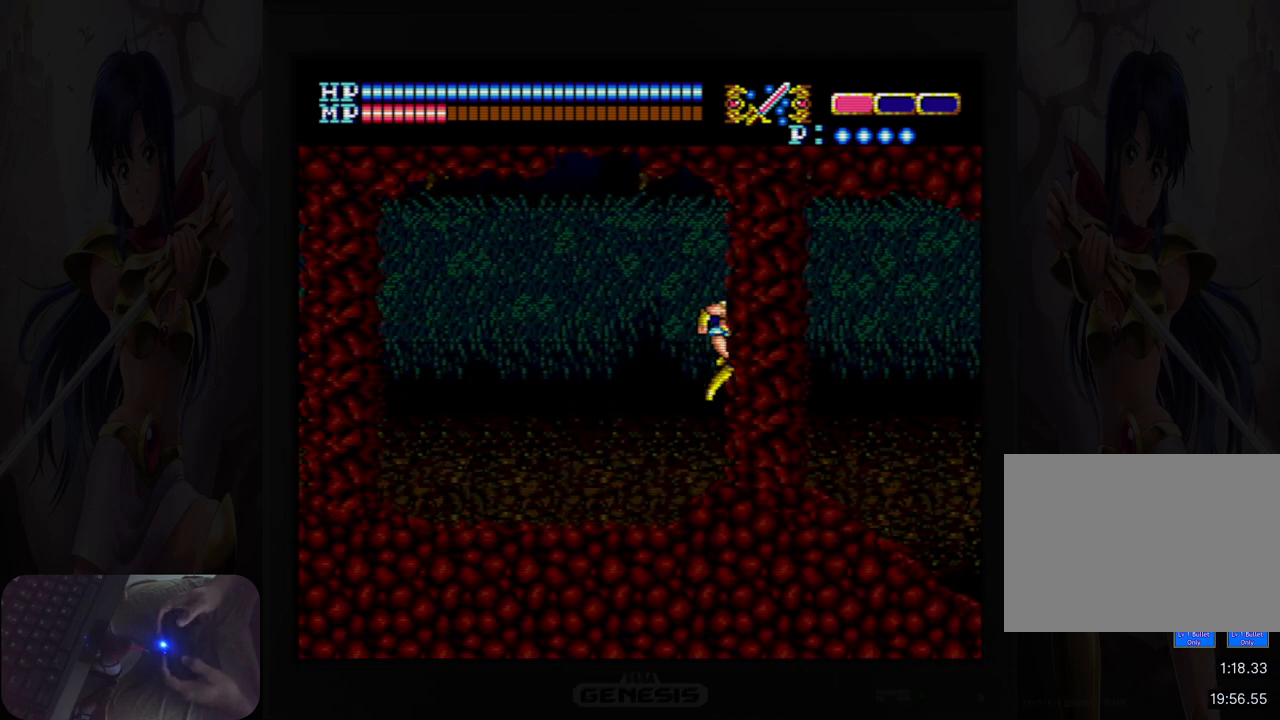
{"buttons": ["DPAD_RIGHT"], "events": []}
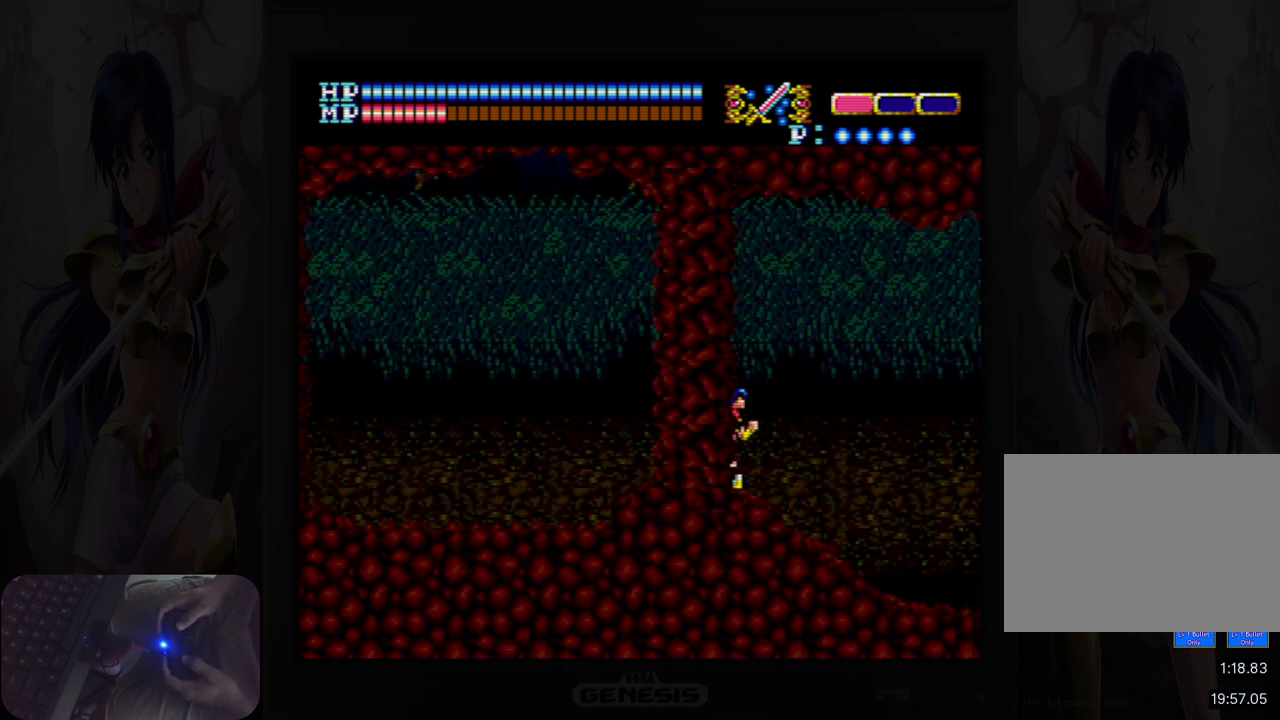
{"buttons": ["DPAD_RIGHT"], "events": [[117, "Y", "down"], [233, "Y", "up"]]}
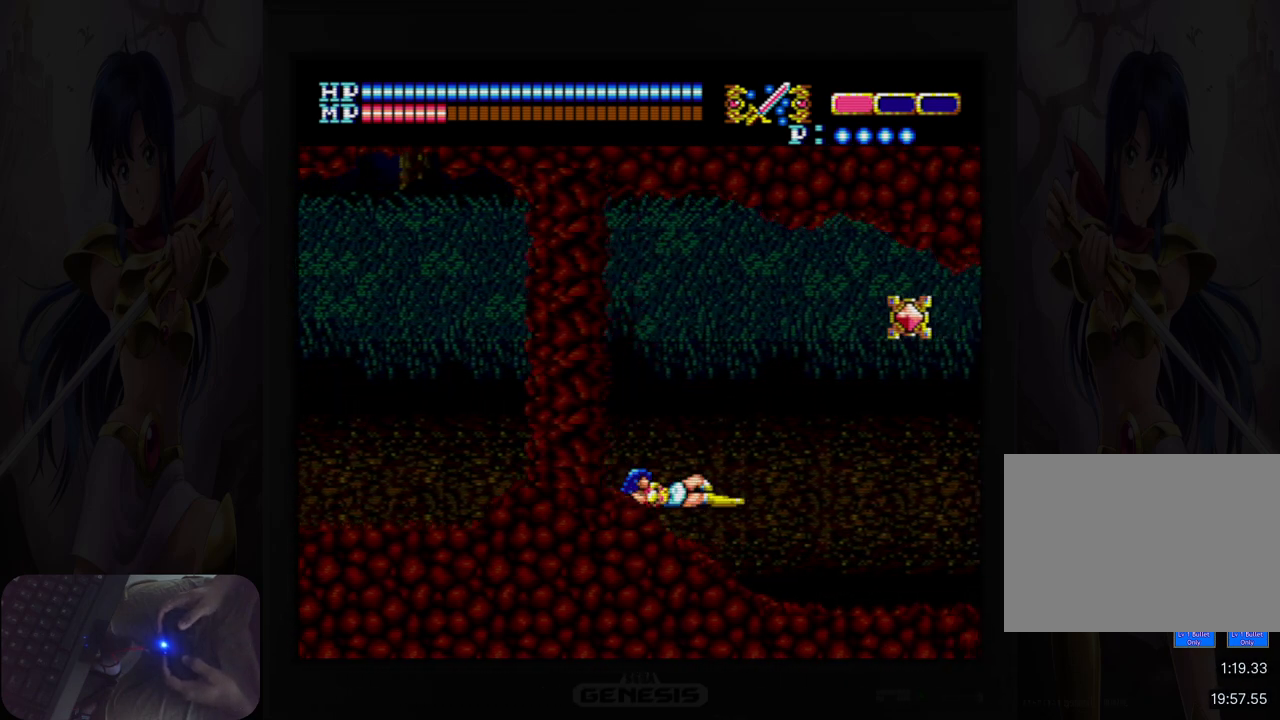
{"buttons": ["DPAD_RIGHT"], "events": [[50, "DPAD_RIGHT", "up"], [450, "DPAD_RIGHT", "down"]]}
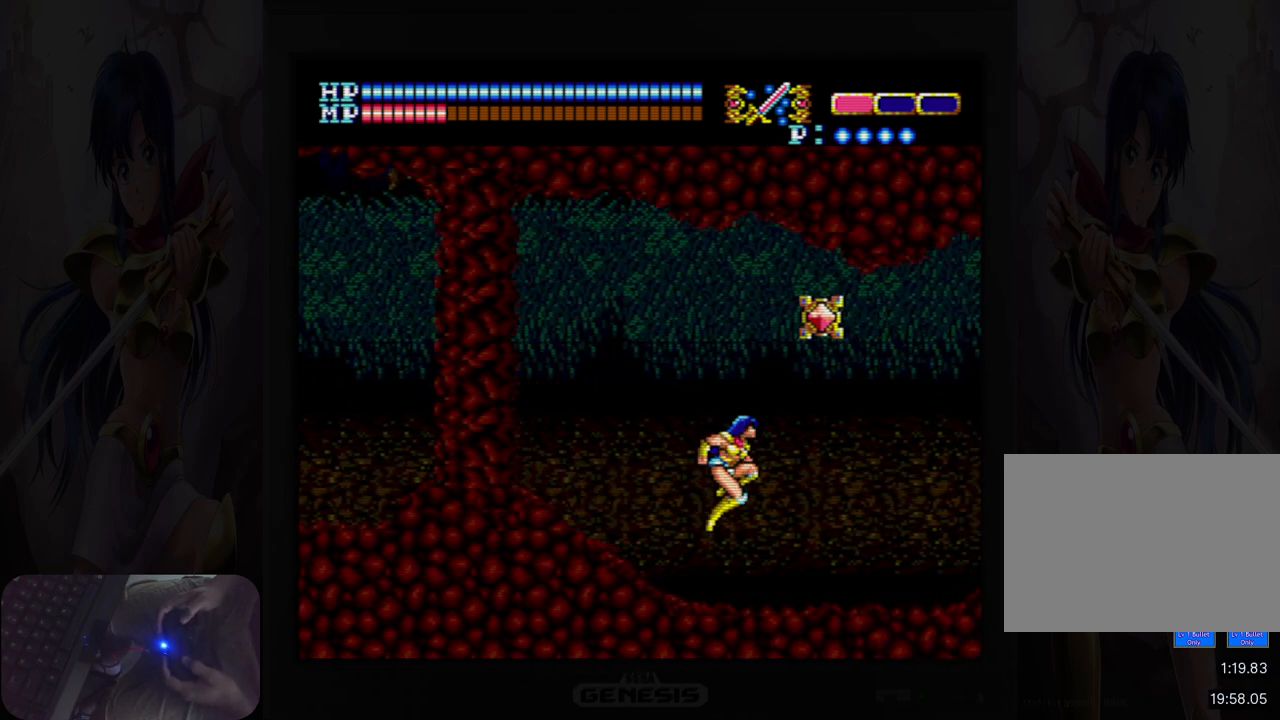
{"buttons": ["DPAD_RIGHT"], "events": []}
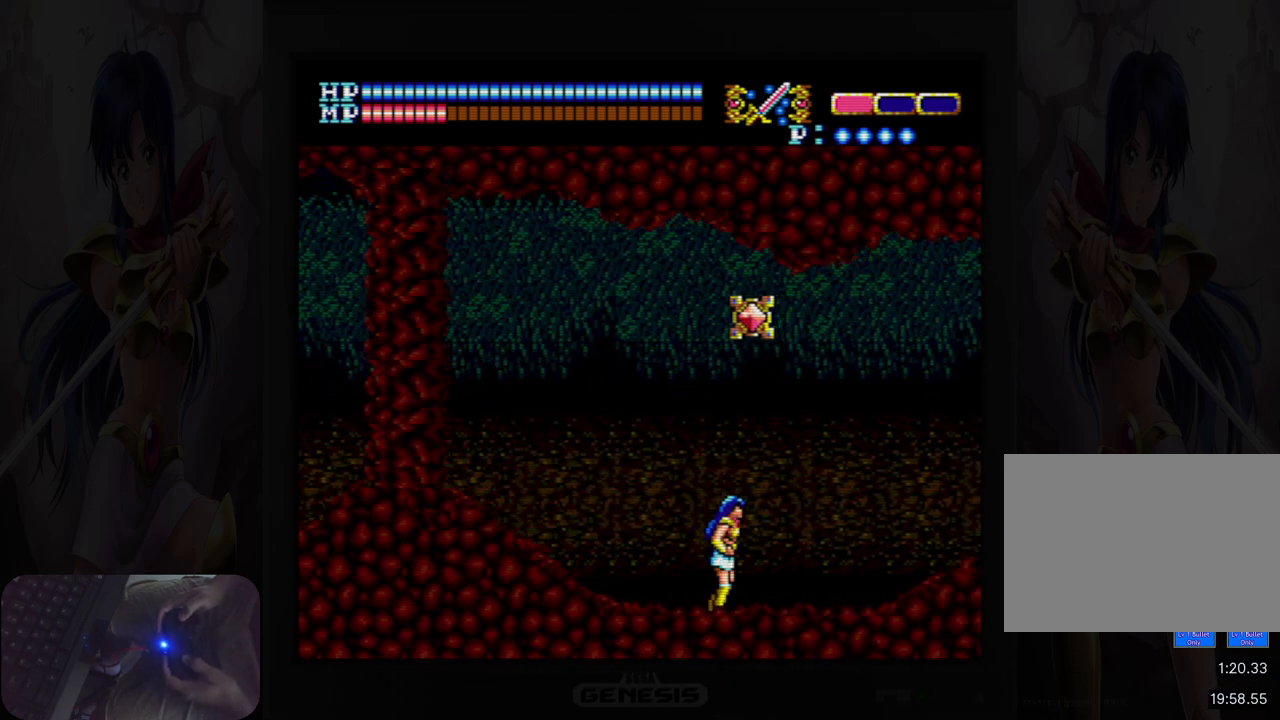
{"buttons": ["DPAD_RIGHT"], "events": []}
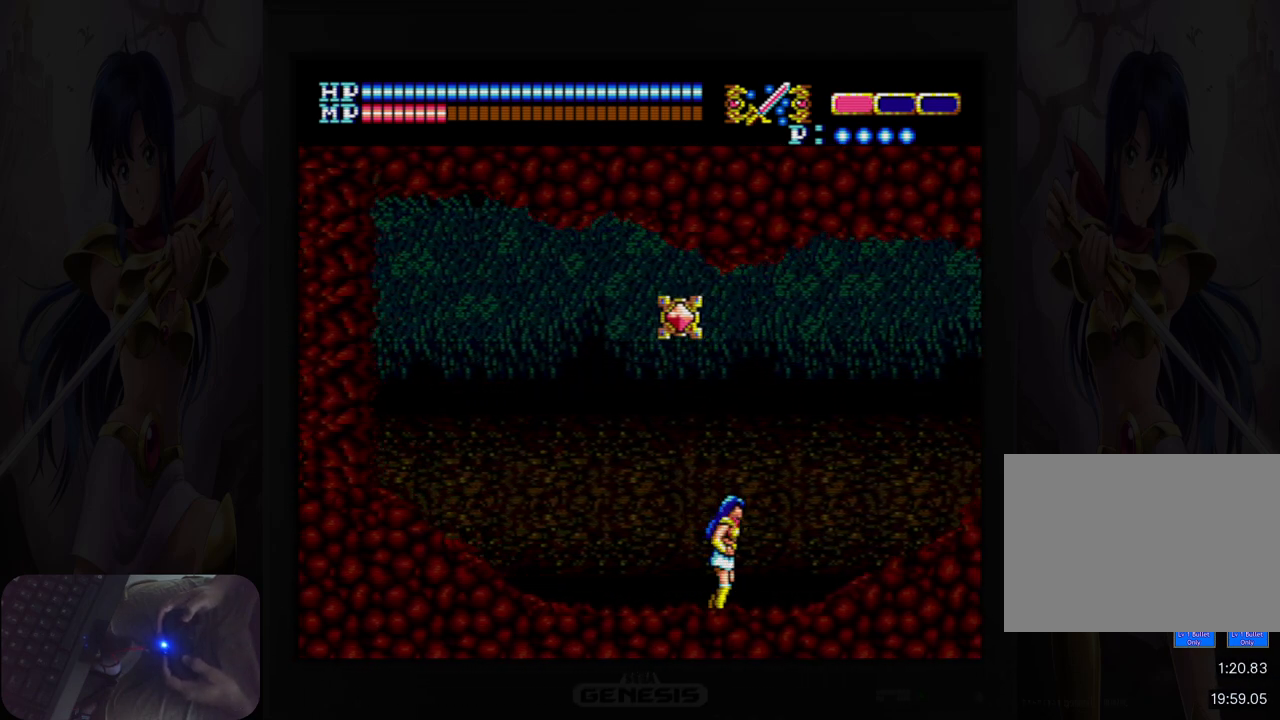
{"buttons": ["DPAD_RIGHT"], "events": []}
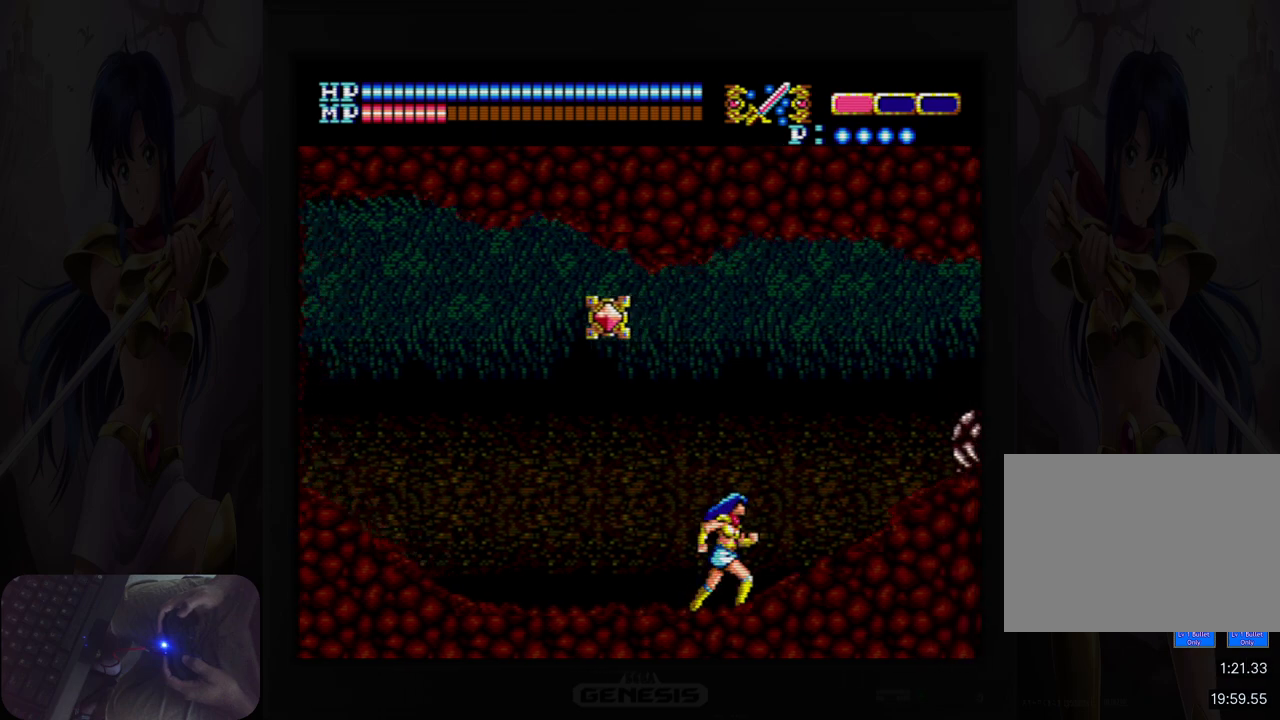
{"buttons": ["DPAD_LEFT"], "events": [[50, "A", "down"], [167, "A", "up"], [317, "DPAD_RIGHT", "up"], [433, "DPAD_LEFT", "down"]]}
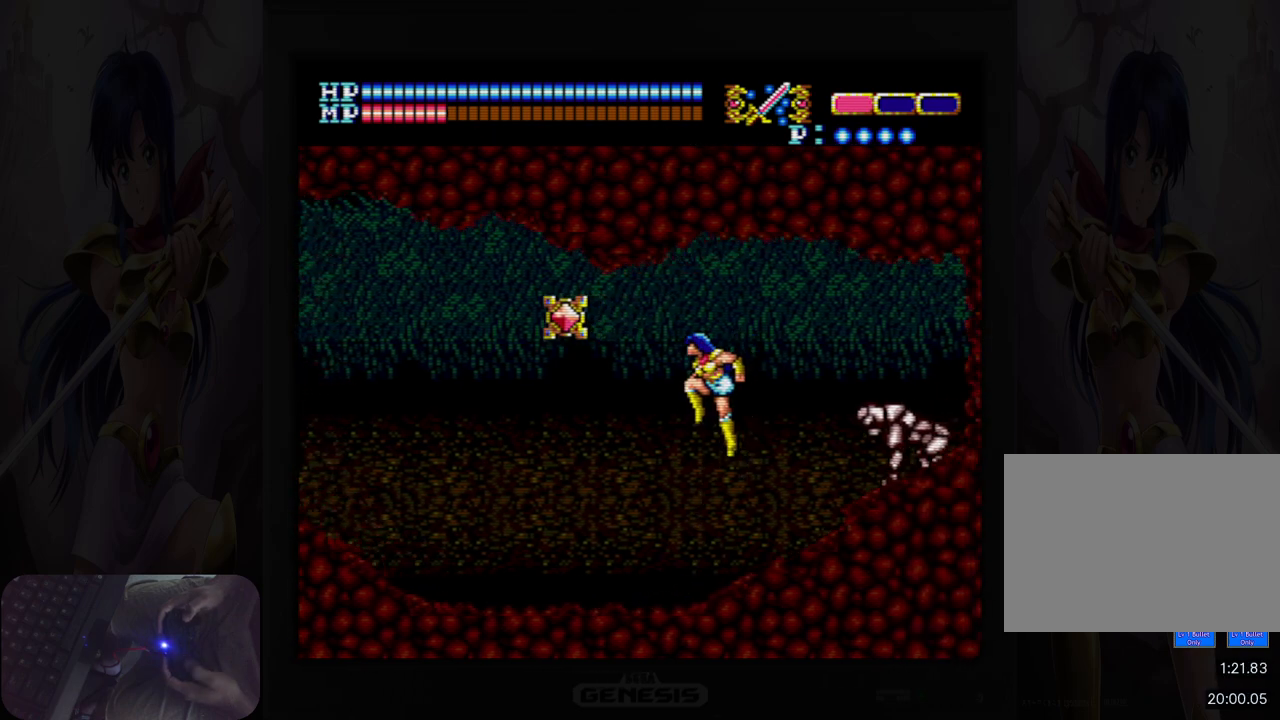
{"buttons": ["DPAD_LEFT"], "events": []}
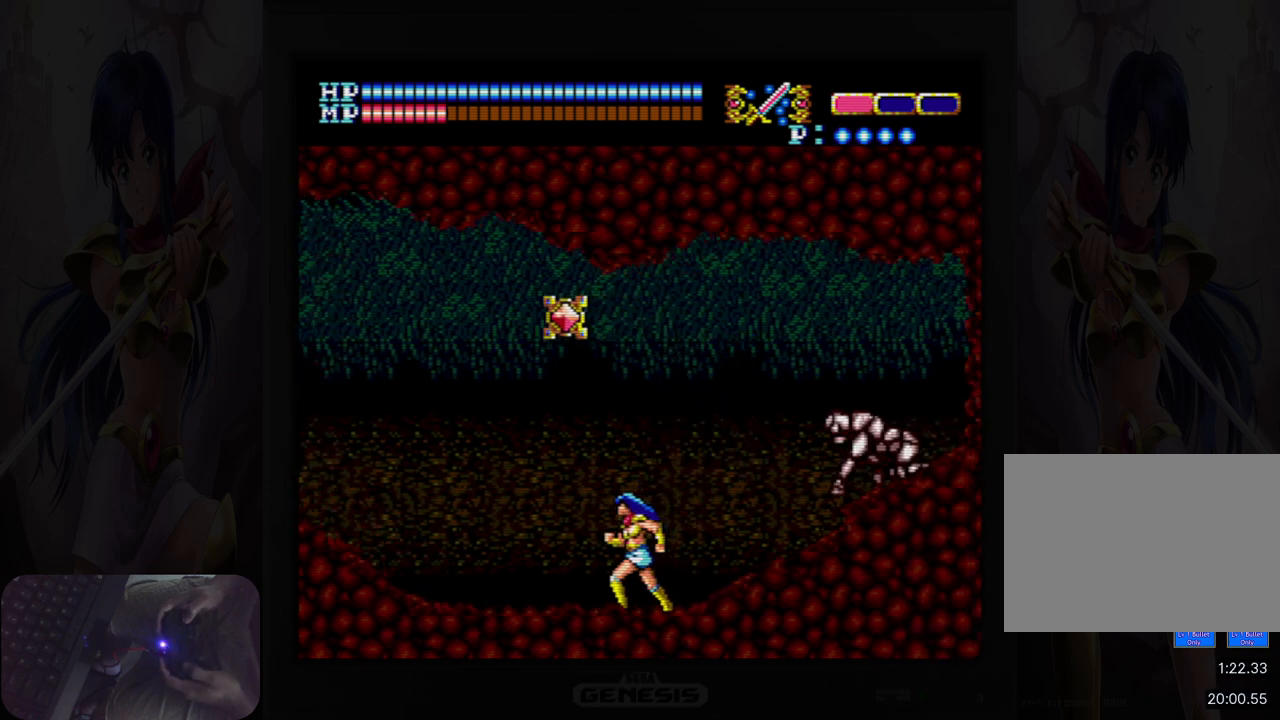
{"buttons": [], "events": [[500, "DPAD_LEFT", "up"]]}
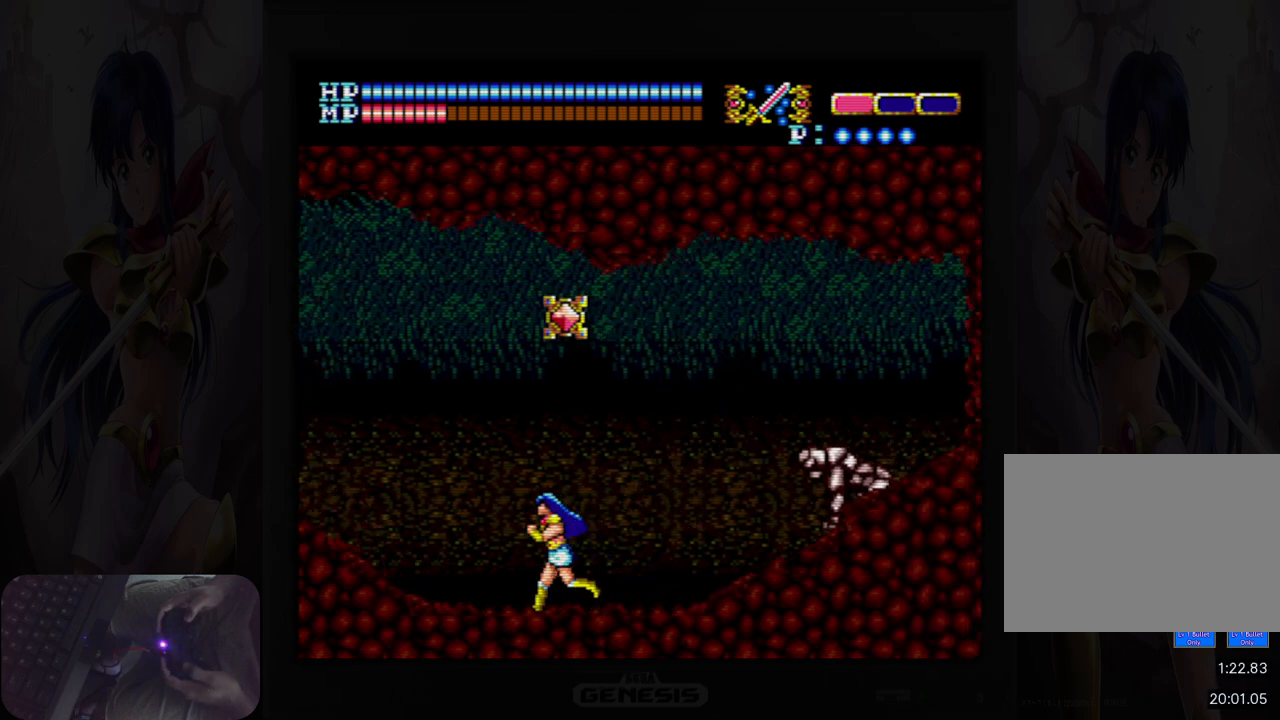
{"buttons": ["B"], "events": [[67, "DPAD_RIGHT", "down"], [133, "B", "down"], [183, "DPAD_RIGHT", "up"], [233, "B", "up"], [467, "B", "down"]]}
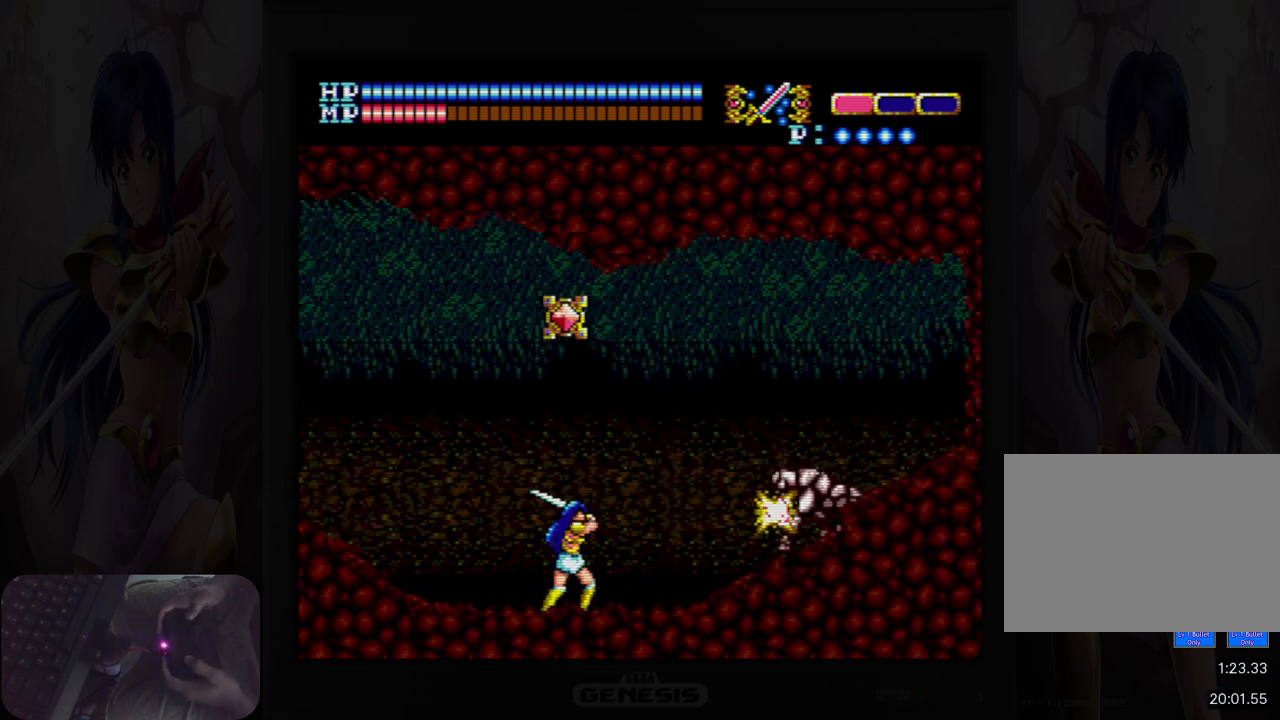
{"buttons": [], "events": [[83, "B", "up"], [283, "B", "down"], [383, "B", "up"]]}